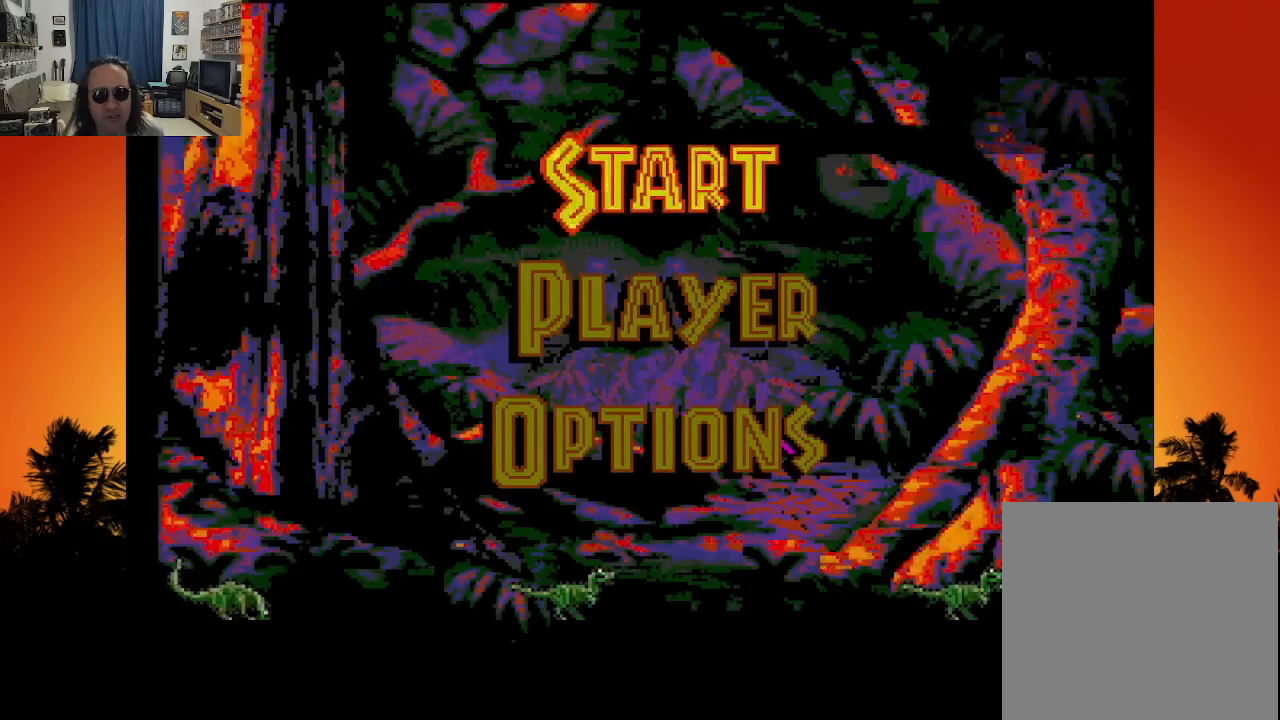
Gameplay with a controller (Xbox layout); each line is a JSON object with the inputs held at the frame after it. "events" lists button and stick changes between this image and that frame as [ms after this image, input, new state], when the widget could be followed in between. Not read: A L3 R3 SELECT START.
{"buttons": [], "left_stick": "center", "right_stick": "center", "events": [[366, "DPAD_DOWN", "down"], [500, "DPAD_DOWN", "up"]]}
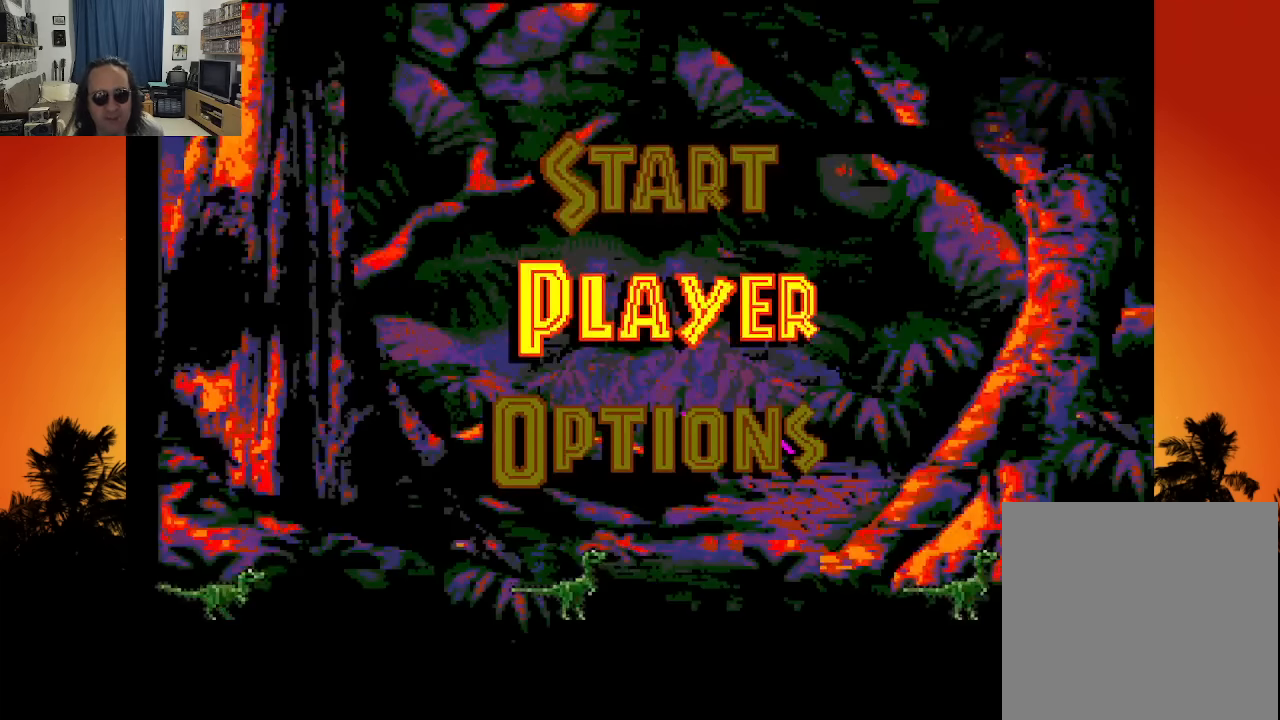
{"buttons": [], "left_stick": "center", "right_stick": "center", "events": []}
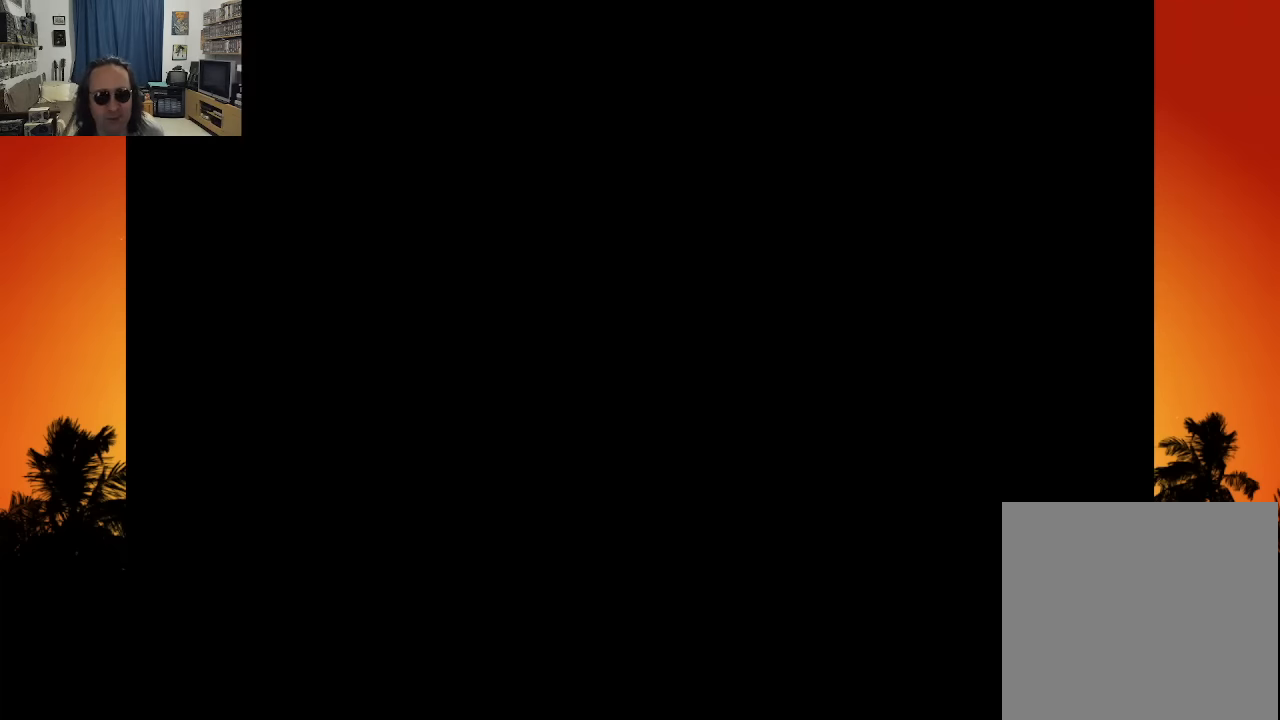
{"buttons": [], "left_stick": "center", "right_stick": "center", "events": []}
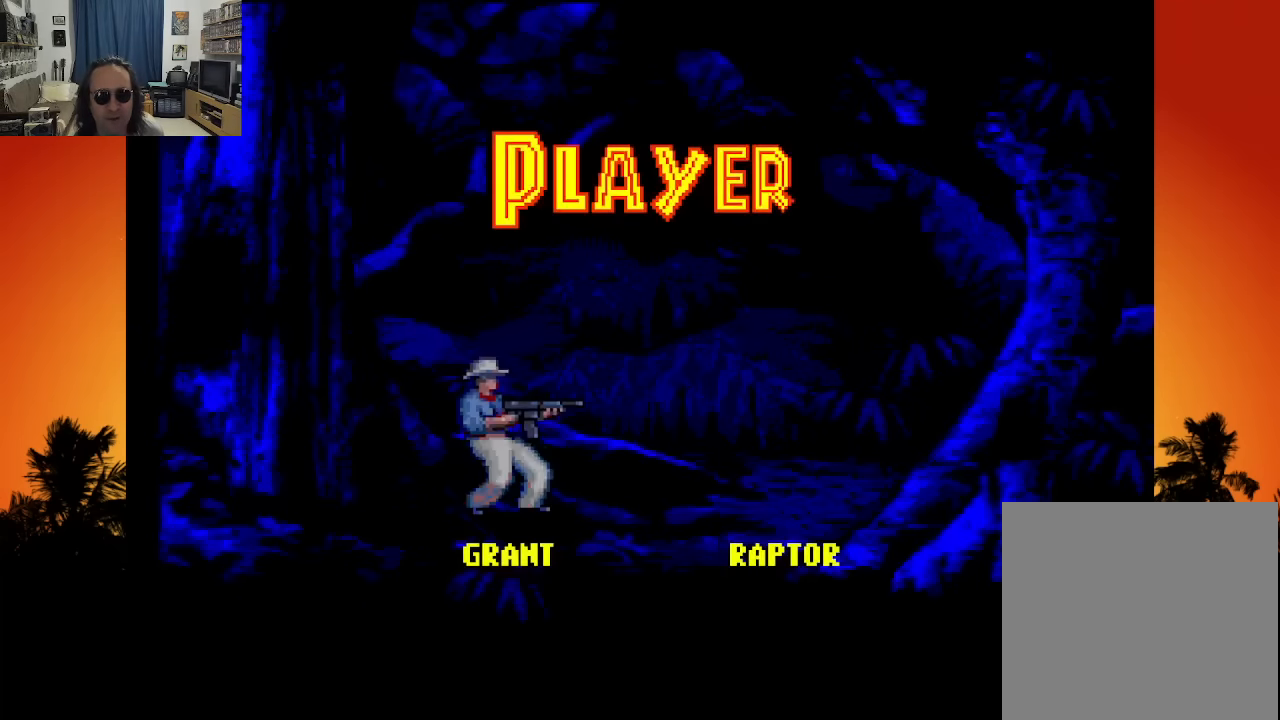
{"buttons": [], "left_stick": "center", "right_stick": "center", "events": [[183, "DPAD_RIGHT", "down"], [283, "DPAD_RIGHT", "up"]]}